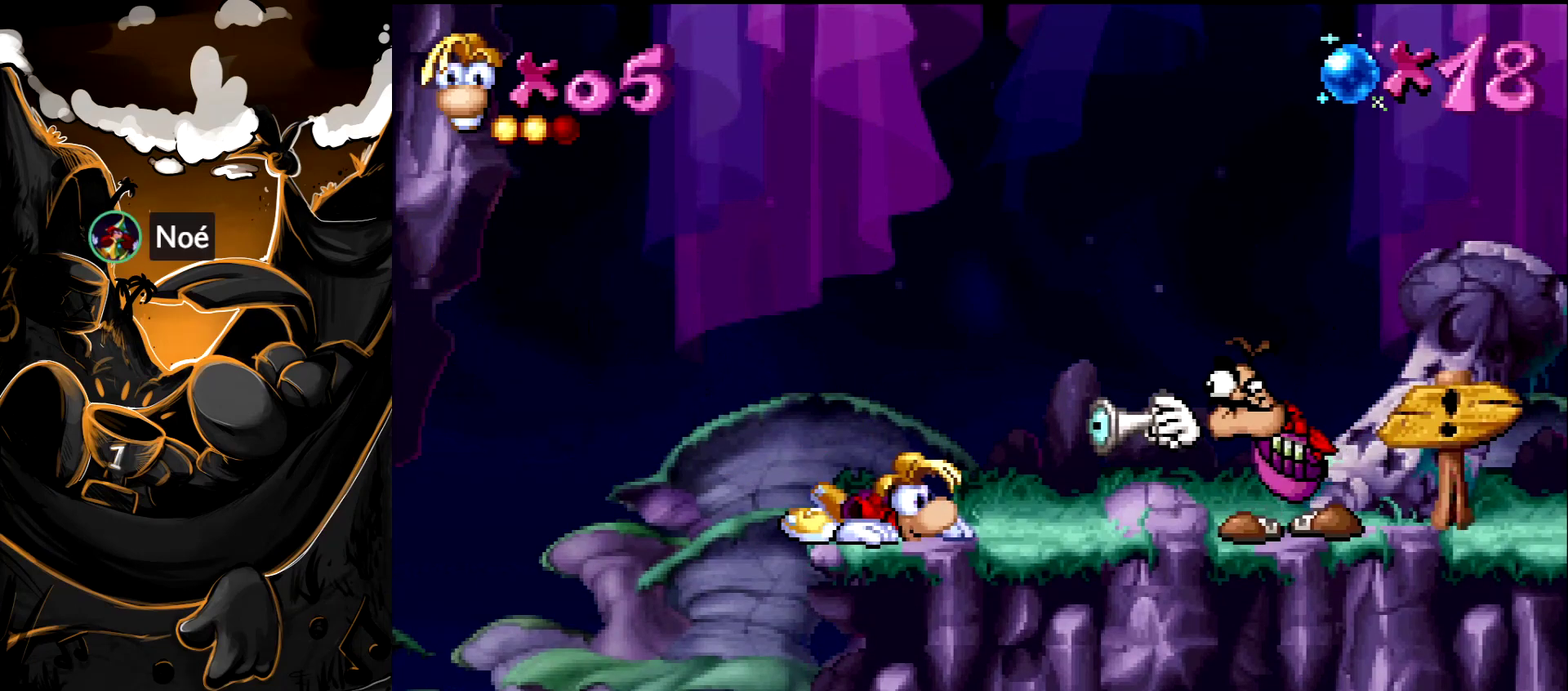
Gameplay with a controller (PlayStation layout); each line is a JSON object with the inputs held at the frame after it. "events" lists button and stick changes between this image and that frame as [ms after this image, input, new state], when the widget could be followed in between. Not read: L3 R3.
{"buttons": ["DPAD_DOWN"], "events": []}
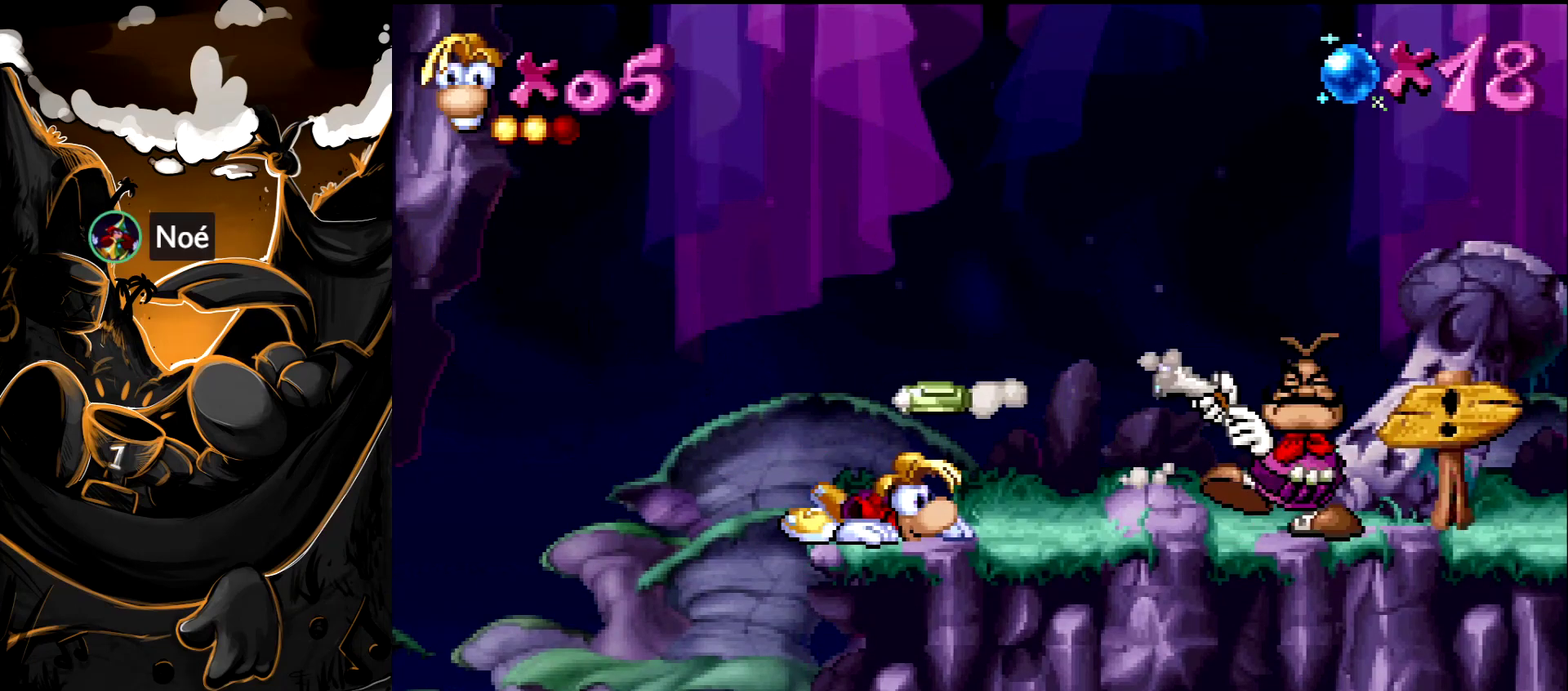
{"buttons": ["DPAD_LEFT"], "events": [[267, "DPAD_DOWN", "up"], [383, "DPAD_LEFT", "down"]]}
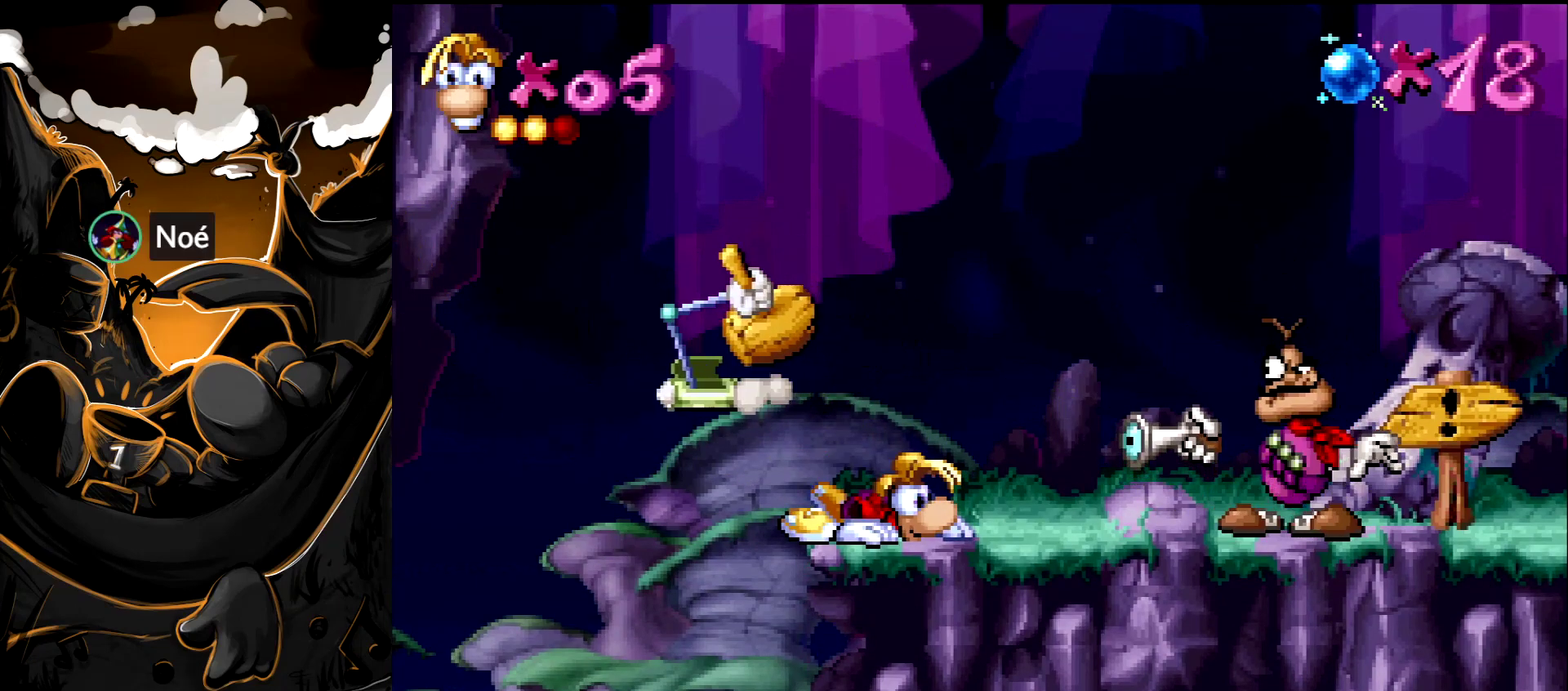
{"buttons": [], "events": [[350, "DPAD_LEFT", "up"]]}
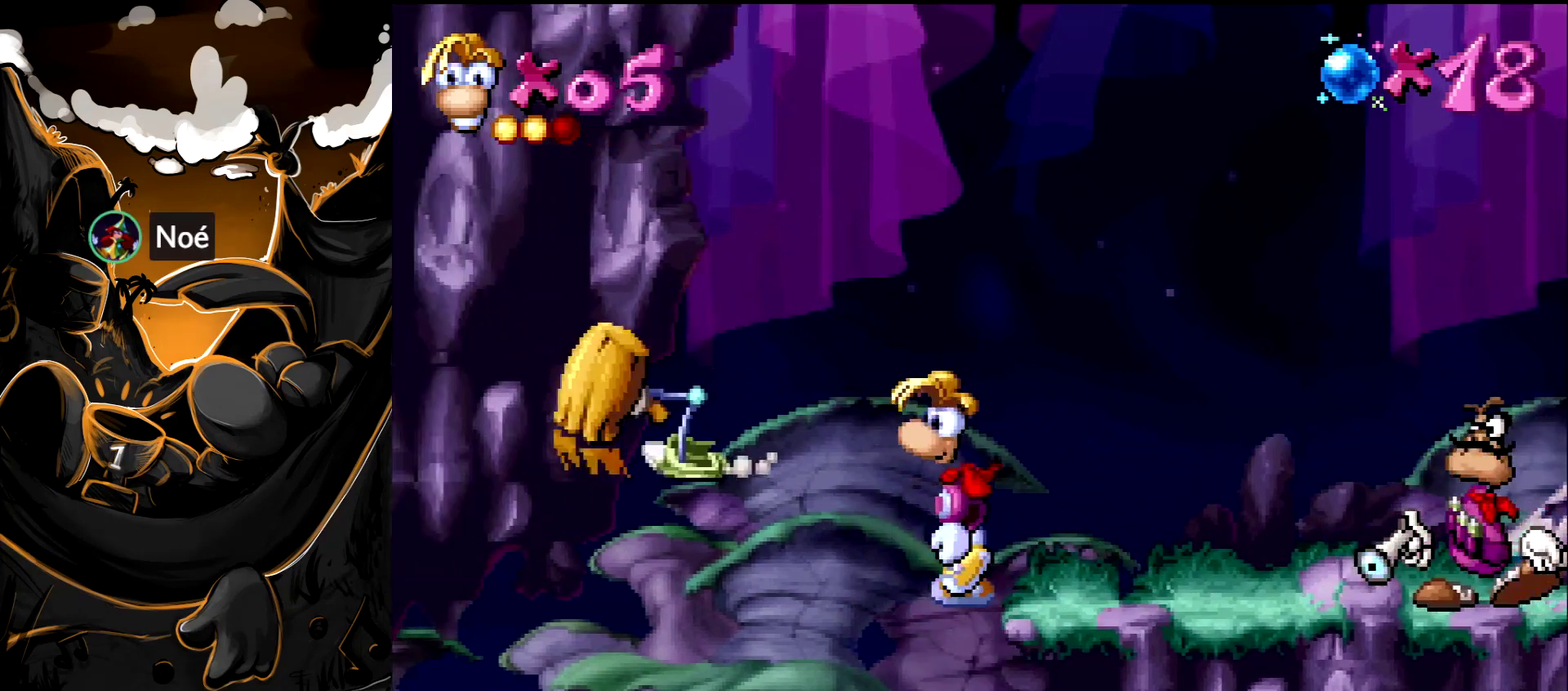
{"buttons": ["DPAD_DOWN", "DPAD_RIGHT"], "events": [[33, "CROSS", "down"], [83, "DPAD_RIGHT", "down"], [117, "CROSS", "up"], [483, "DPAD_DOWN", "down"]]}
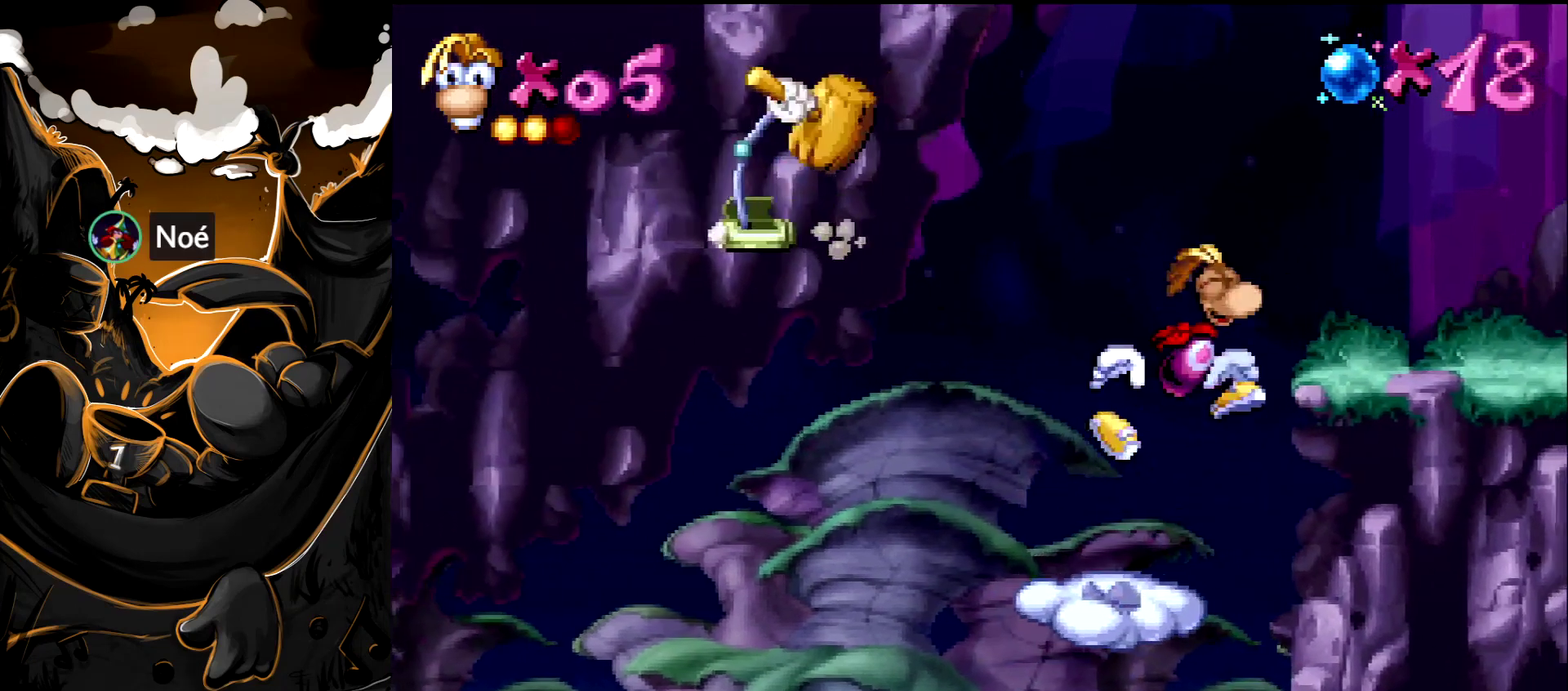
{"buttons": ["DPAD_DOWN"], "events": [[50, "DPAD_RIGHT", "up"]]}
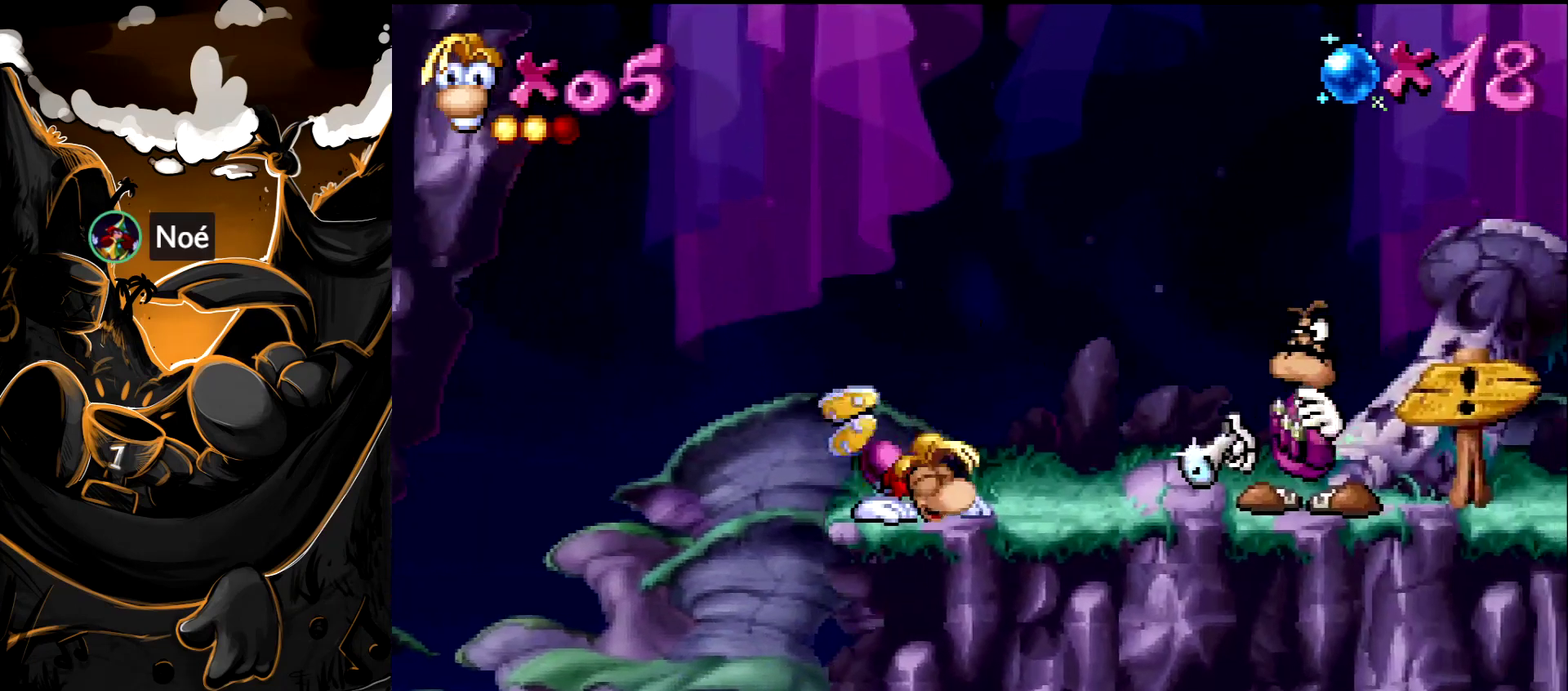
{"buttons": ["DPAD_DOWN"], "events": []}
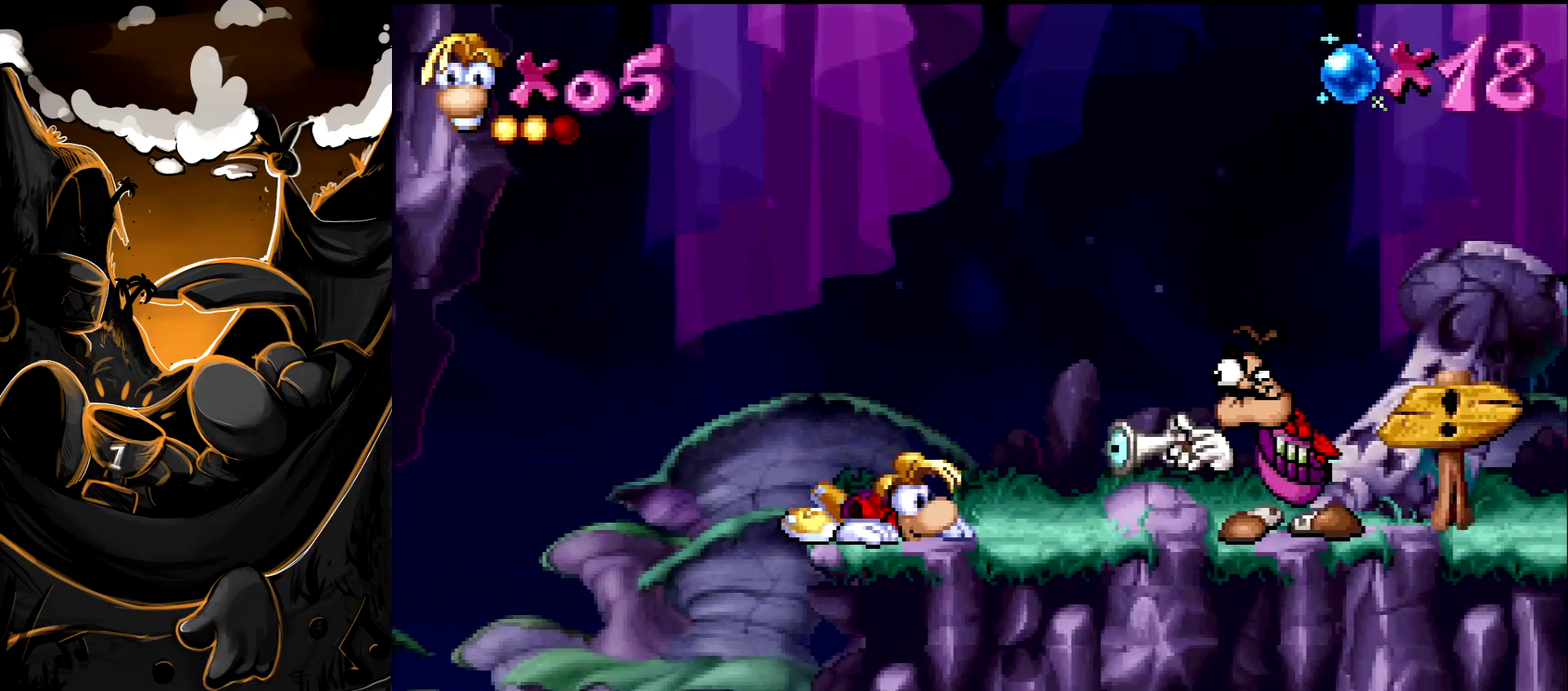
{"buttons": ["DPAD_DOWN"], "events": []}
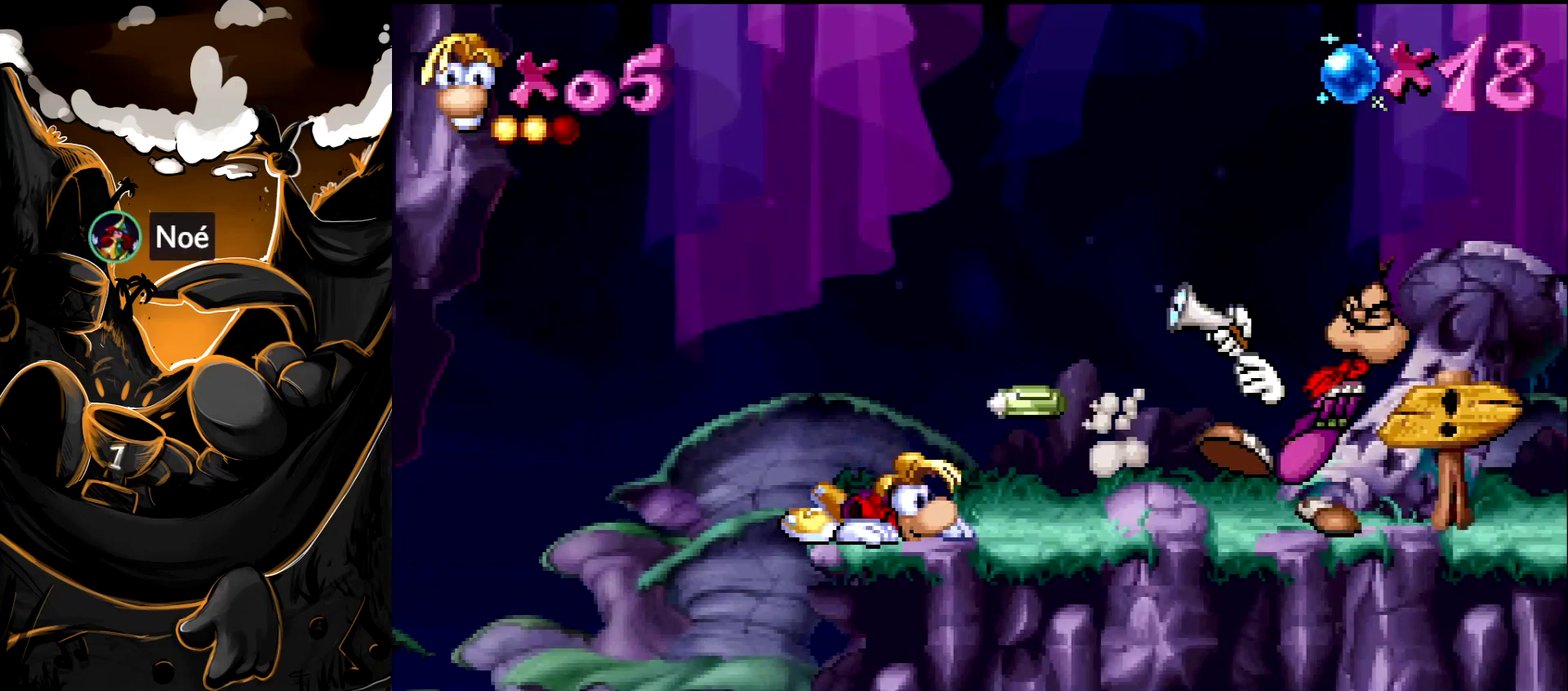
{"buttons": [], "events": [[400, "DPAD_DOWN", "up"]]}
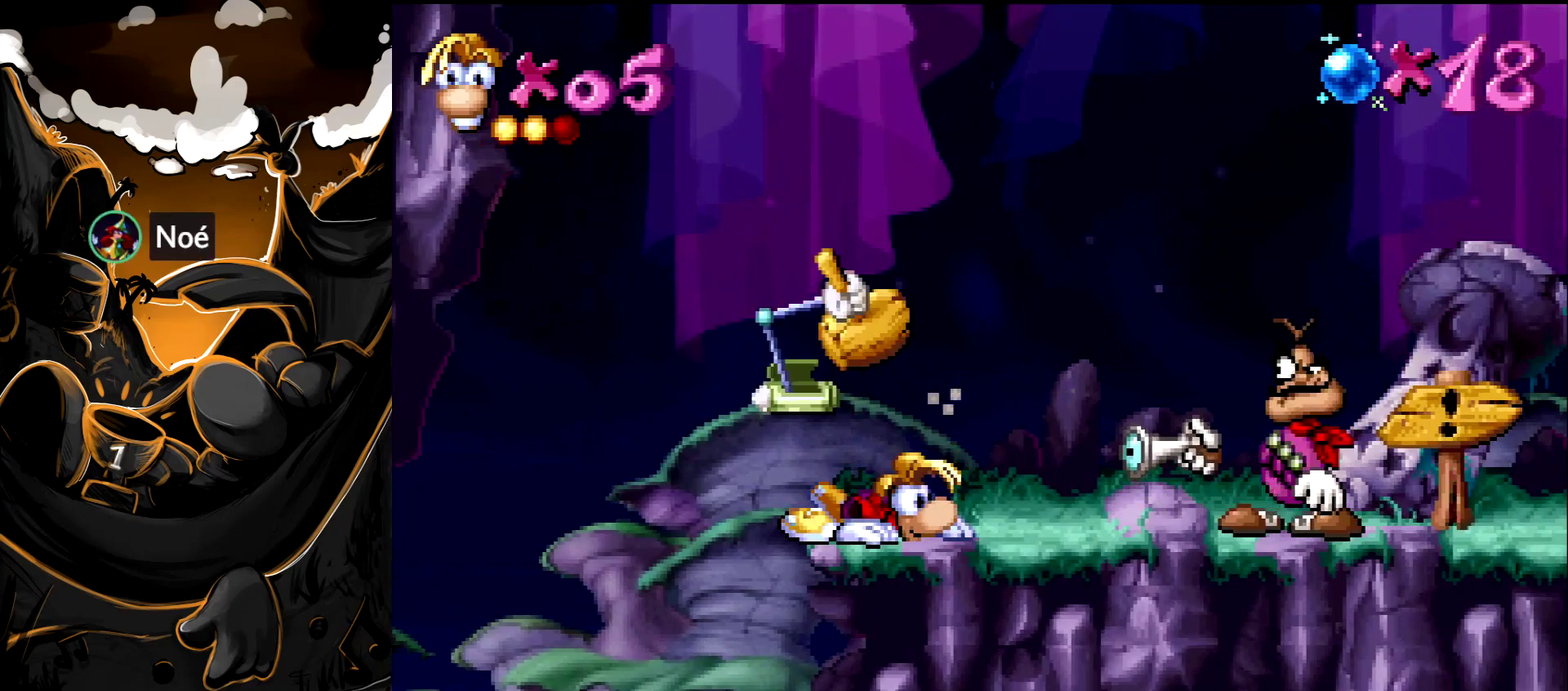
{"buttons": [], "events": [[150, "DPAD_RIGHT", "down"], [200, "DPAD_RIGHT", "up"]]}
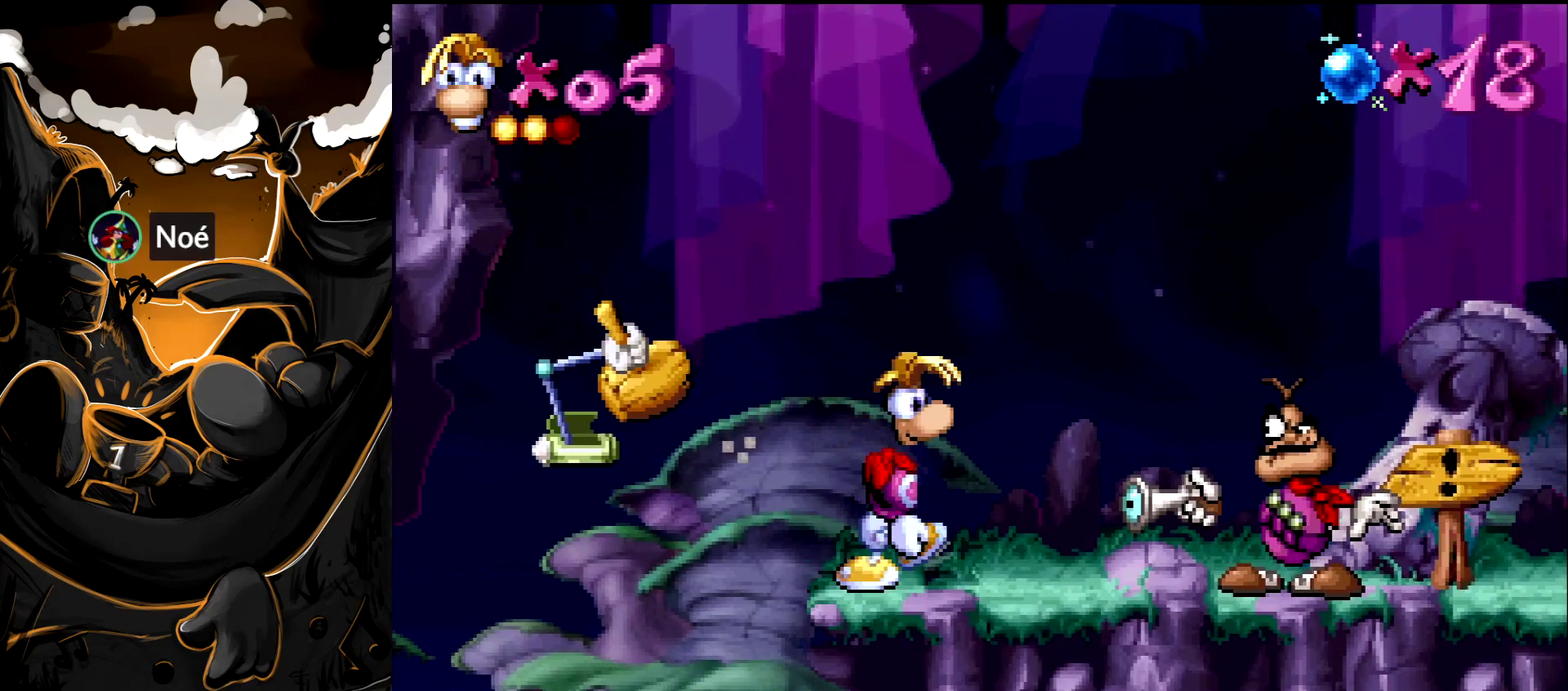
{"buttons": [], "events": [[200, "CROSS", "down"], [233, "SQUARE", "down"], [317, "CROSS", "up"], [317, "SQUARE", "up"]]}
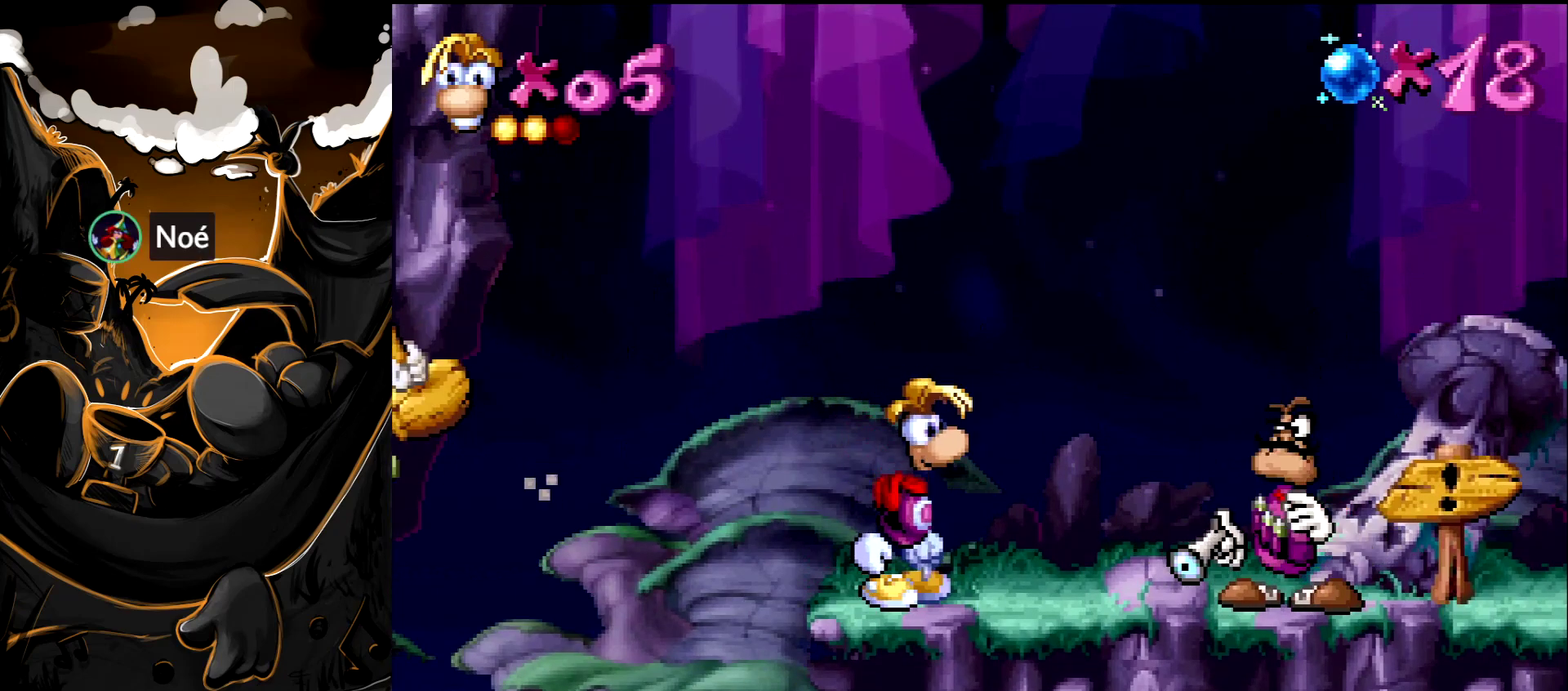
{"buttons": [], "events": []}
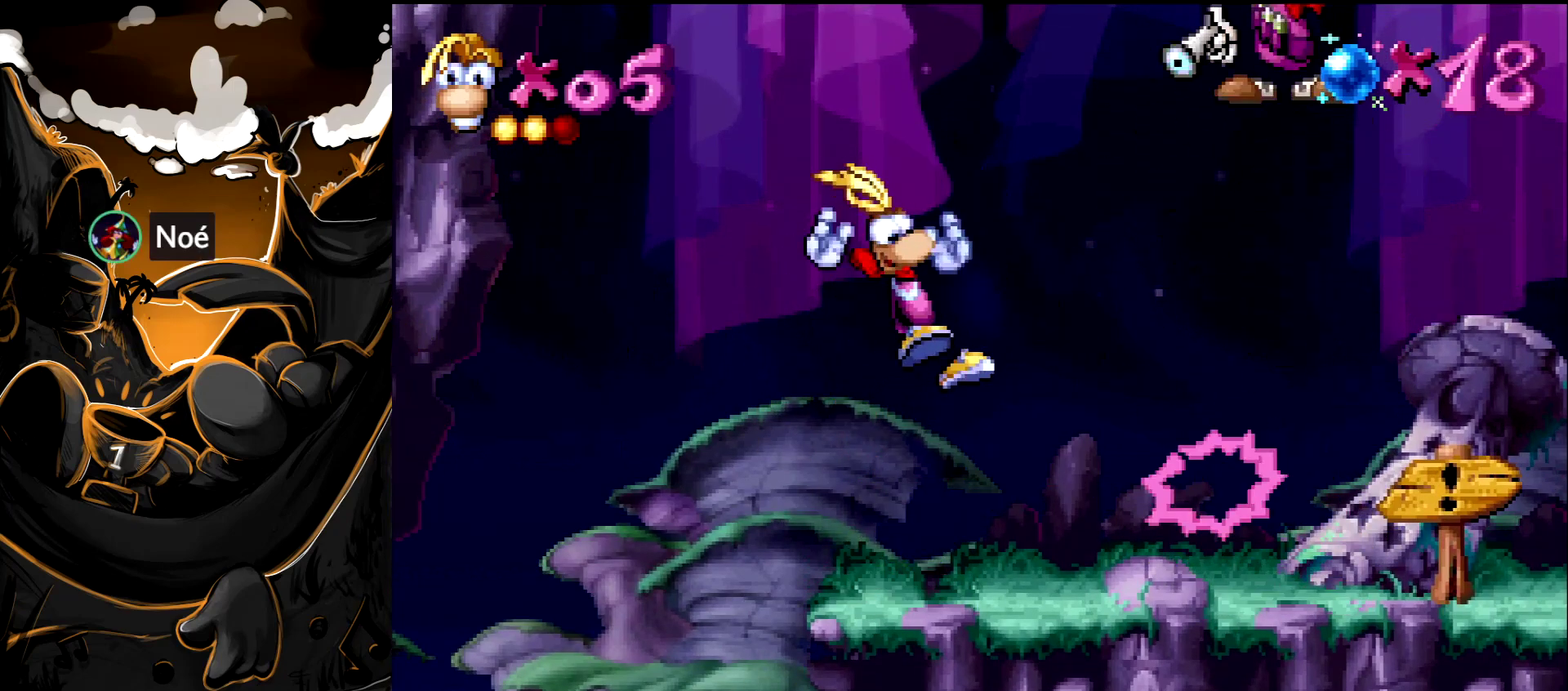
{"buttons": [], "events": []}
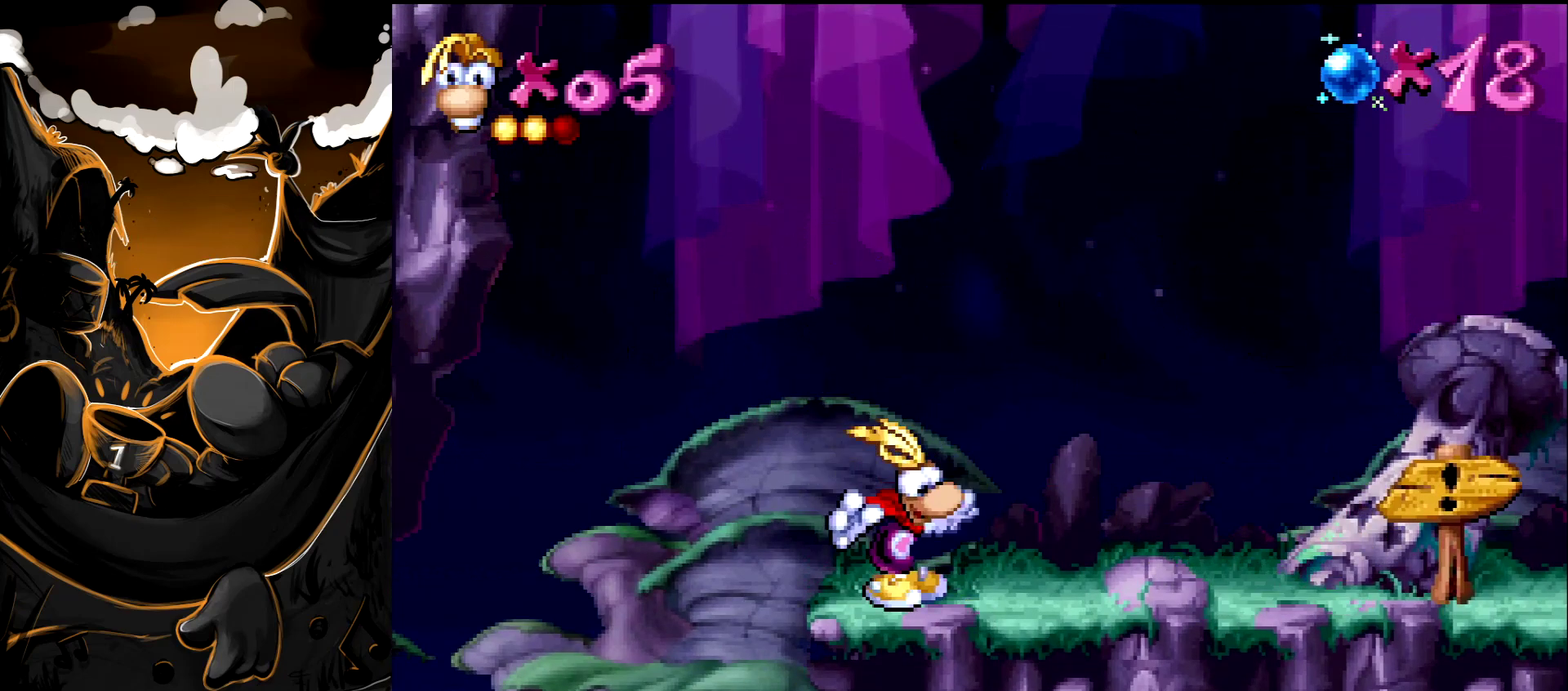
{"buttons": [], "events": []}
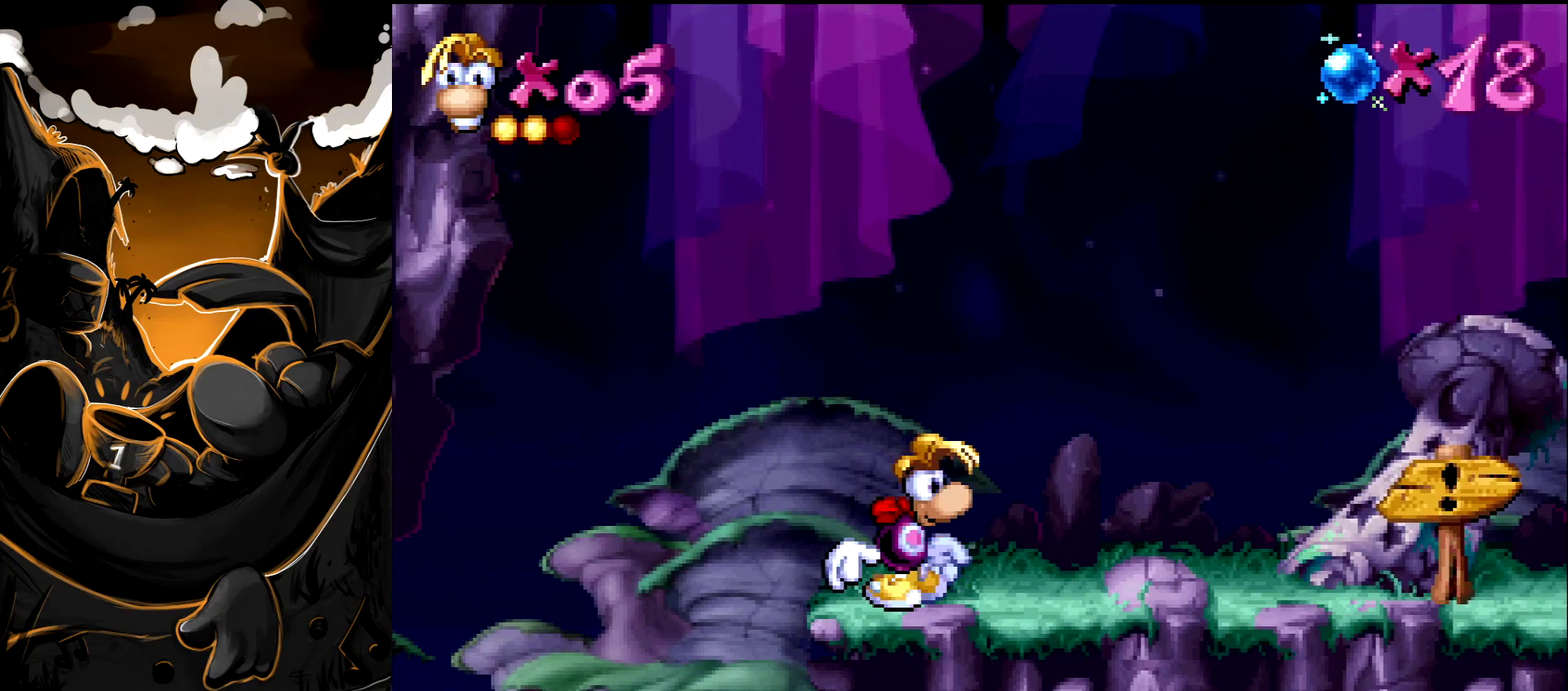
{"buttons": ["DPAD_RIGHT"], "events": [[417, "DPAD_RIGHT", "down"]]}
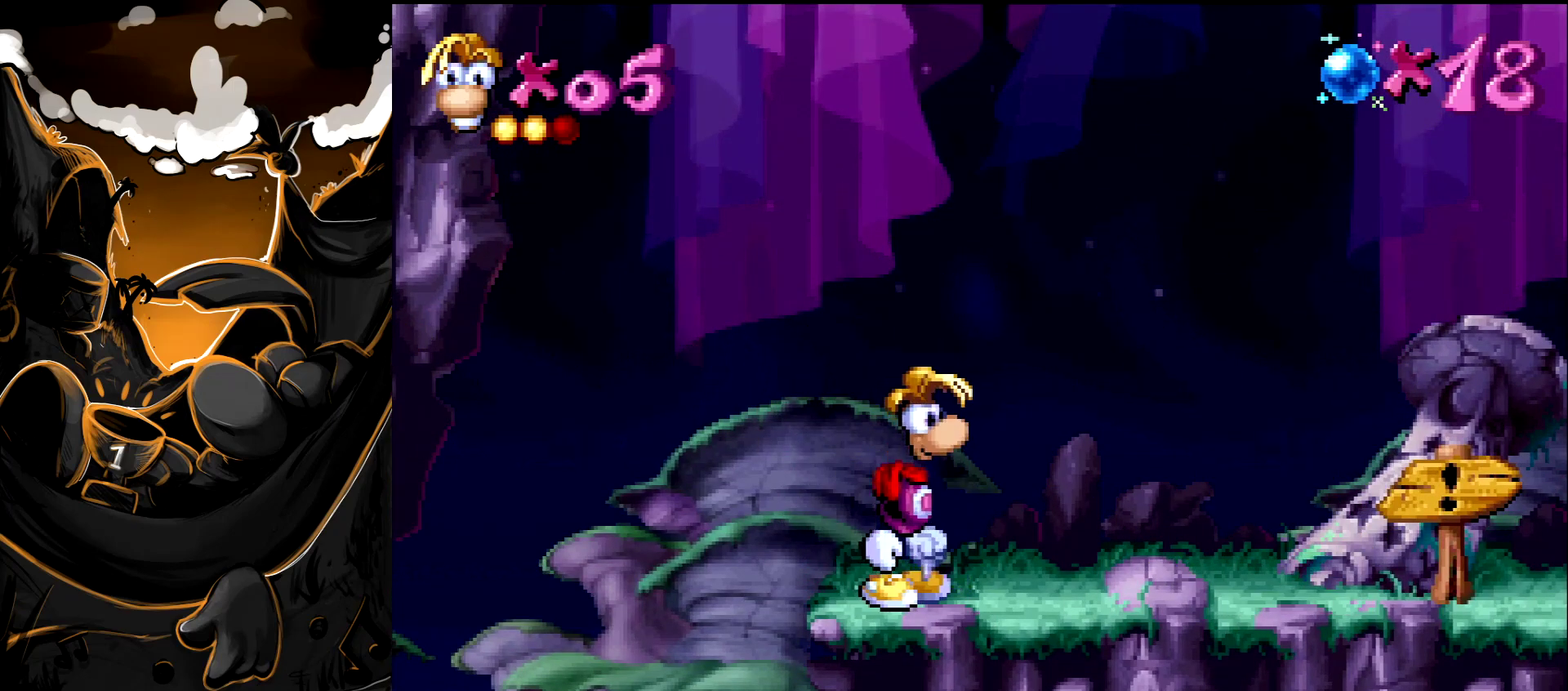
{"buttons": ["DPAD_RIGHT"], "events": []}
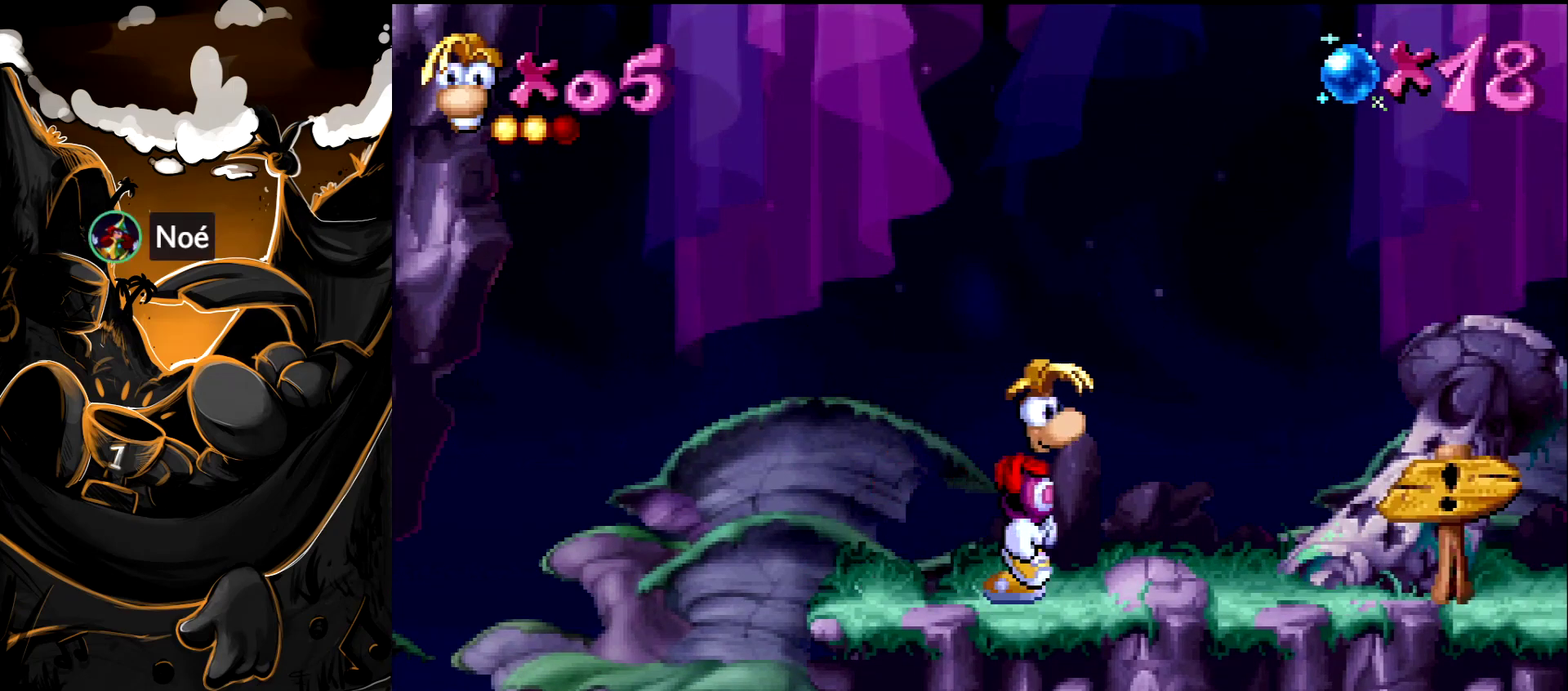
{"buttons": [], "events": [[367, "DPAD_RIGHT", "up"]]}
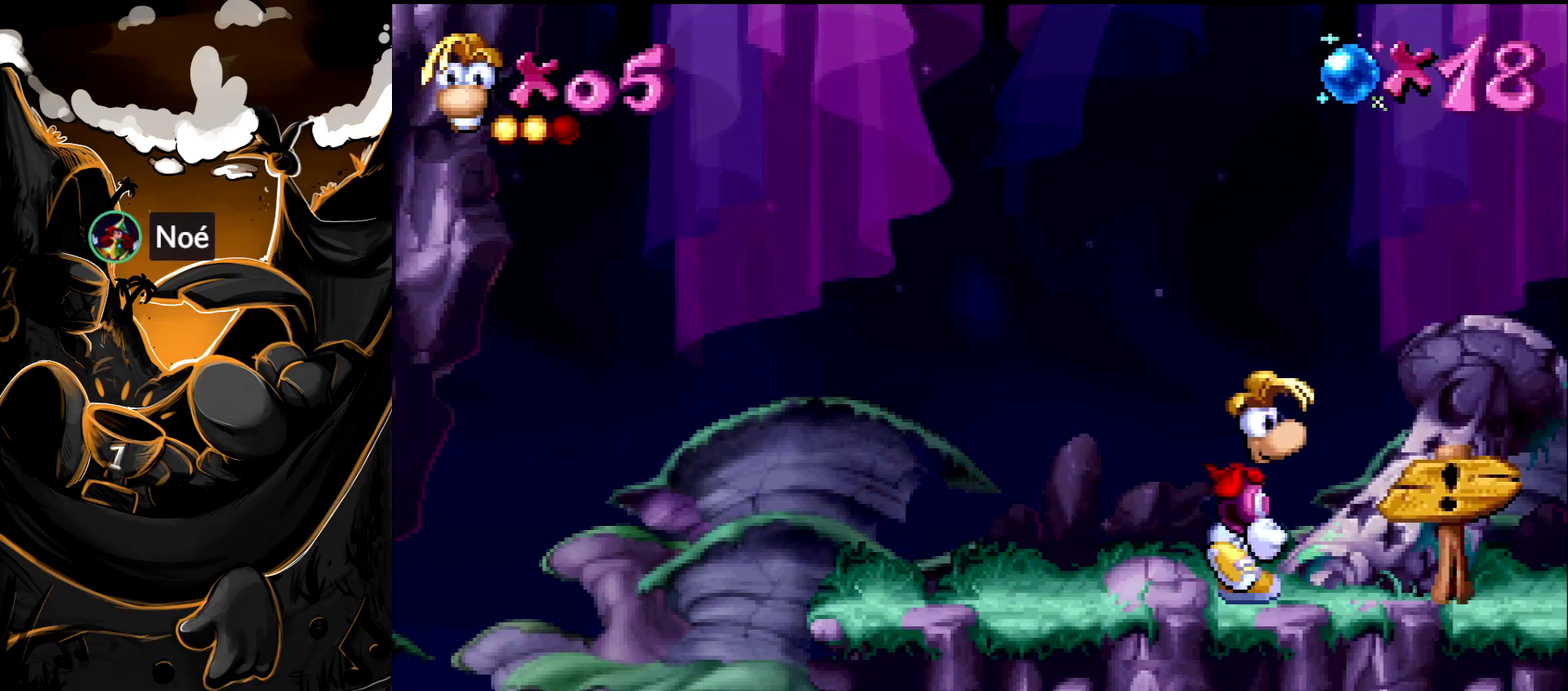
{"buttons": ["DPAD_RIGHT"], "events": [[417, "DPAD_RIGHT", "down"]]}
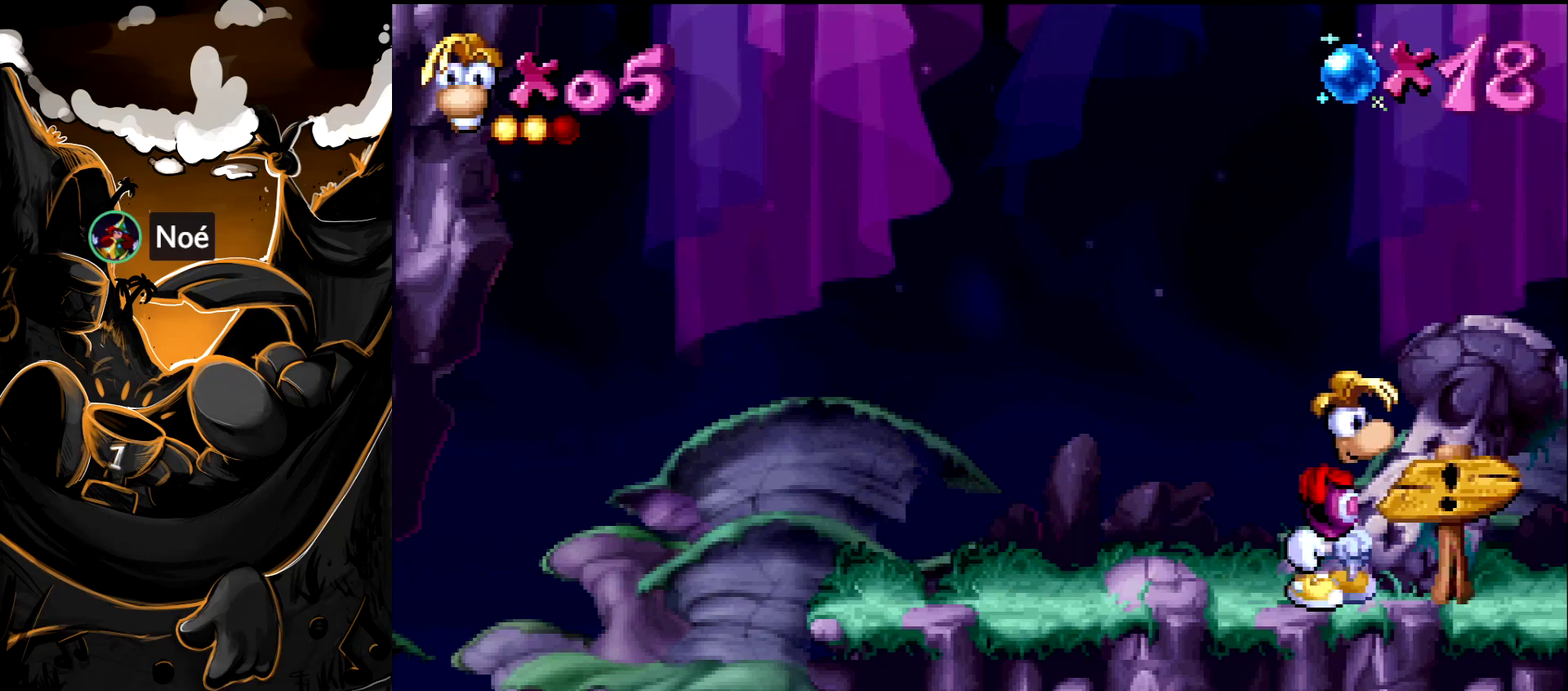
{"buttons": ["DPAD_RIGHT"], "events": []}
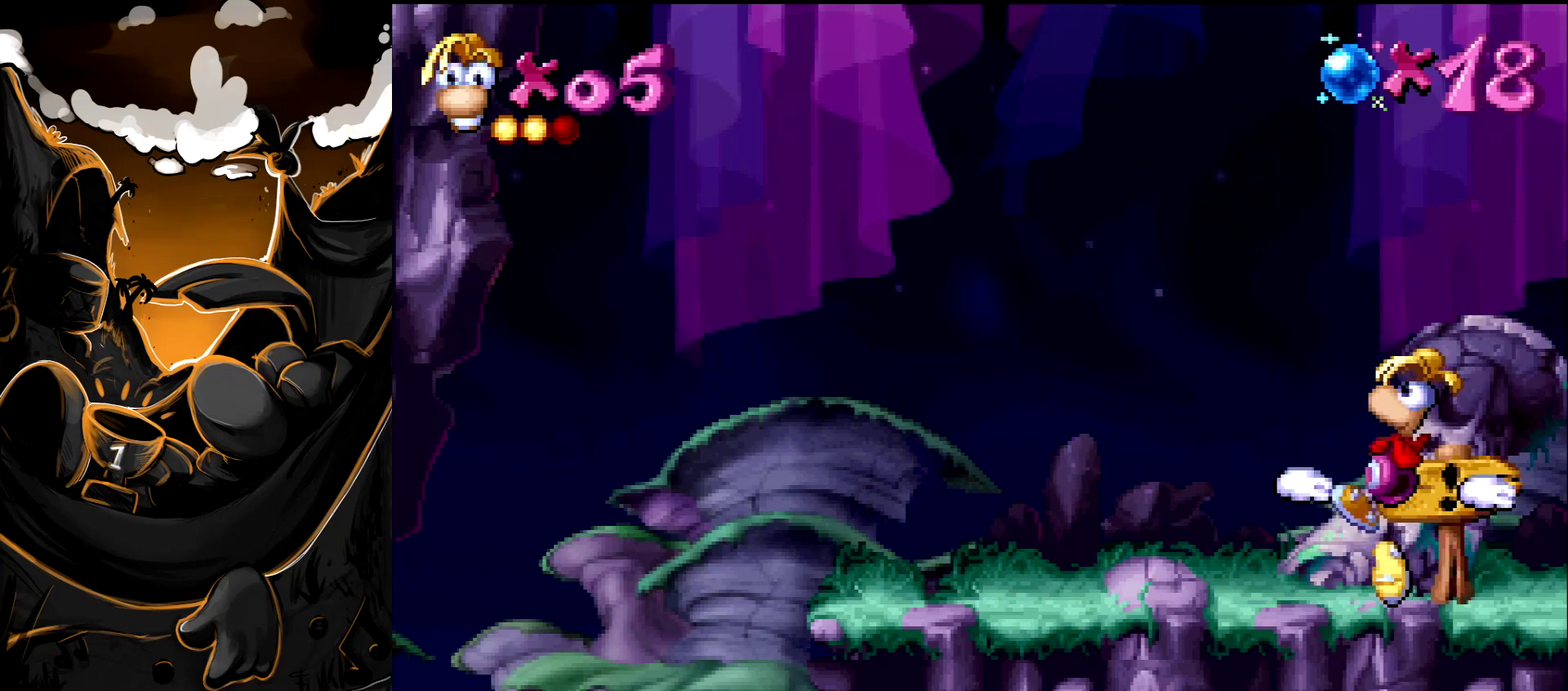
{"buttons": [], "events": [[117, "DPAD_RIGHT", "up"]]}